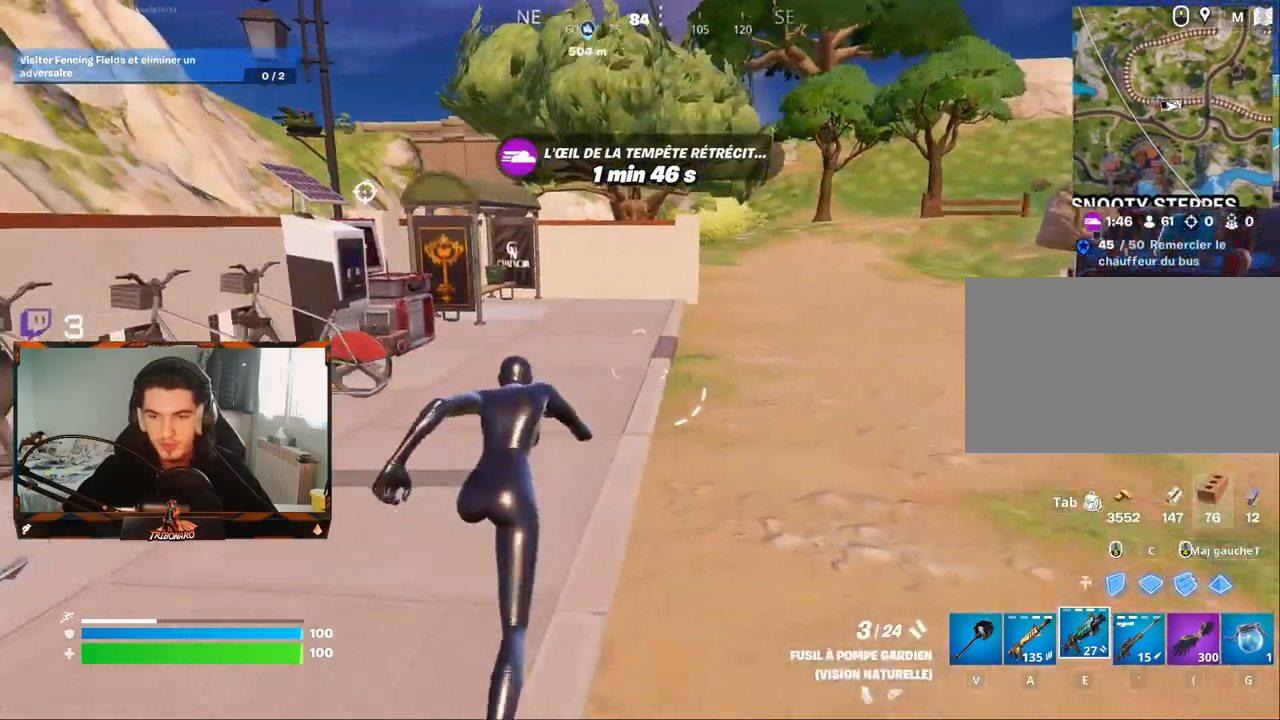
Gameplay with keyboard and mouse; each line is a JSON object with the keys and mouse buttons held at the frame after it. "events" lists presses ("down") and releases ("up") of "1", "2", "3", "4", "5", "a", "alt", "c", "caps_lock", "ctrl", "d", "e", "f", "g", "q", "r", "s", "shift", "space", "t", "tab", "v", "w", "x", "z", "mouse_left", "mouse_wheel" and "mouse_right" between this image and that frame as [ms after this image, input, new state], when the widget could be followed in between. "mouse_left", "mouse_wheel", "mouse_right" = the "left", "wheel", "right" buttons of the "mouse" list. No other keys are recorded. "wheel" means that the mouse wheel is clicked or scrolled. "mouse_move" is the direction in which the mouse moves at that frame (one of eight, or "still"), when it could be read.
{"keys": ["z"], "mouse": [], "mouse_move": "still", "events": [[417, "d", "down"], [500, "d", "up"]]}
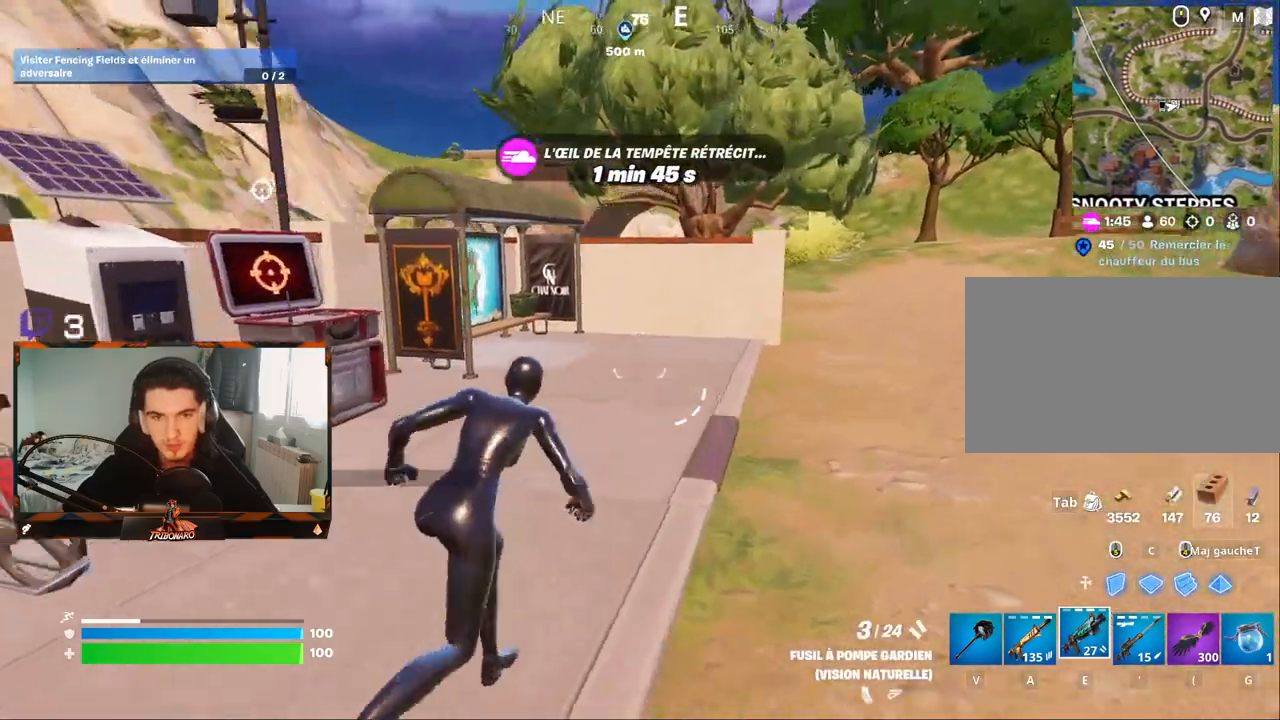
{"keys": ["v", "z"], "mouse": [], "mouse_move": "still", "events": [[234, "d", "down"], [334, "d", "up"], [467, "v", "down"]]}
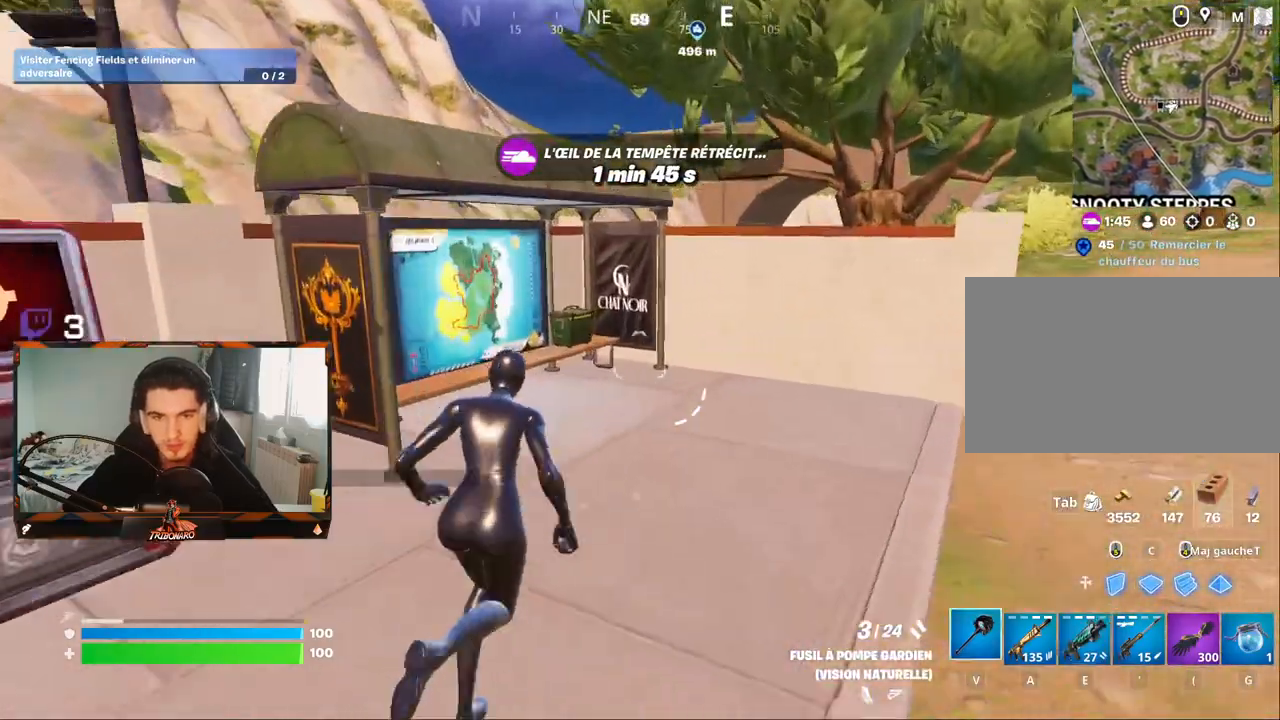
{"keys": [], "mouse": ["left"], "mouse_move": "right", "events": [[117, "v", "up"], [117, "z", "up"], [167, "q", "down"], [250, "q", "up"], [250, "z", "down"], [350, "d", "down"], [400, "z", "up"], [434, "mouse_left", "down"], [484, "d", "up"]]}
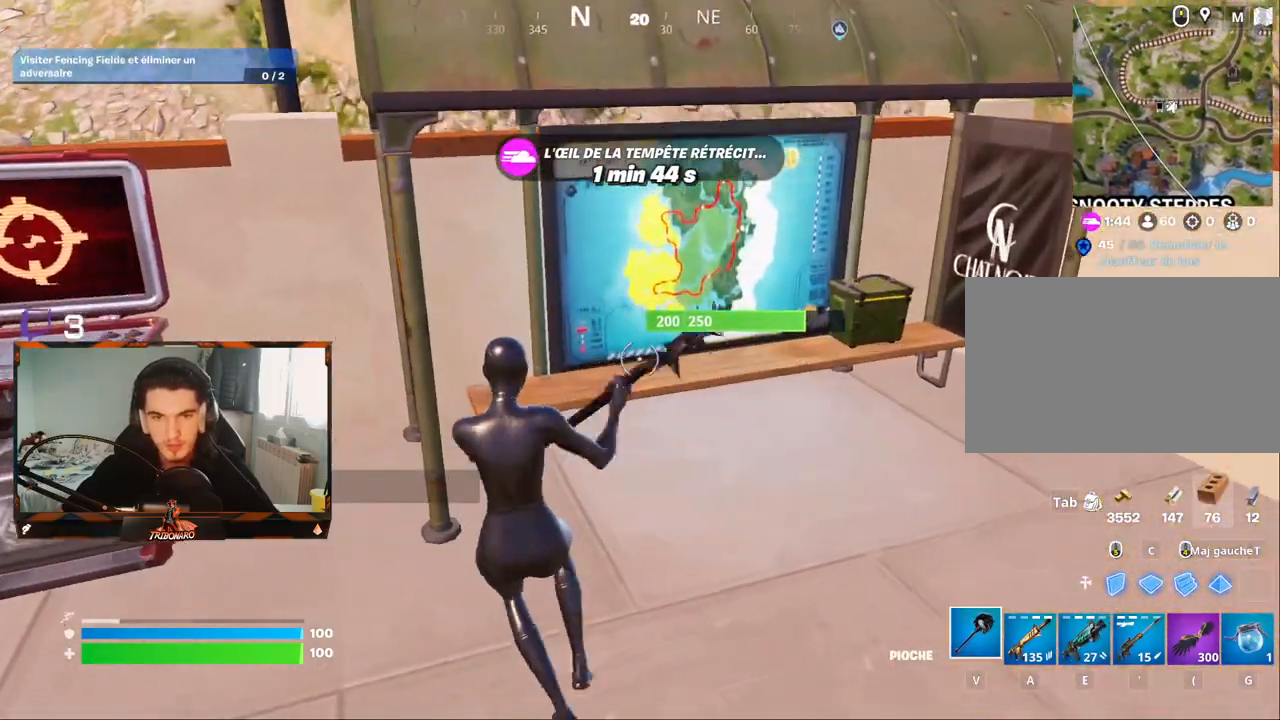
{"keys": [], "mouse": ["left"], "mouse_move": "down-left", "events": []}
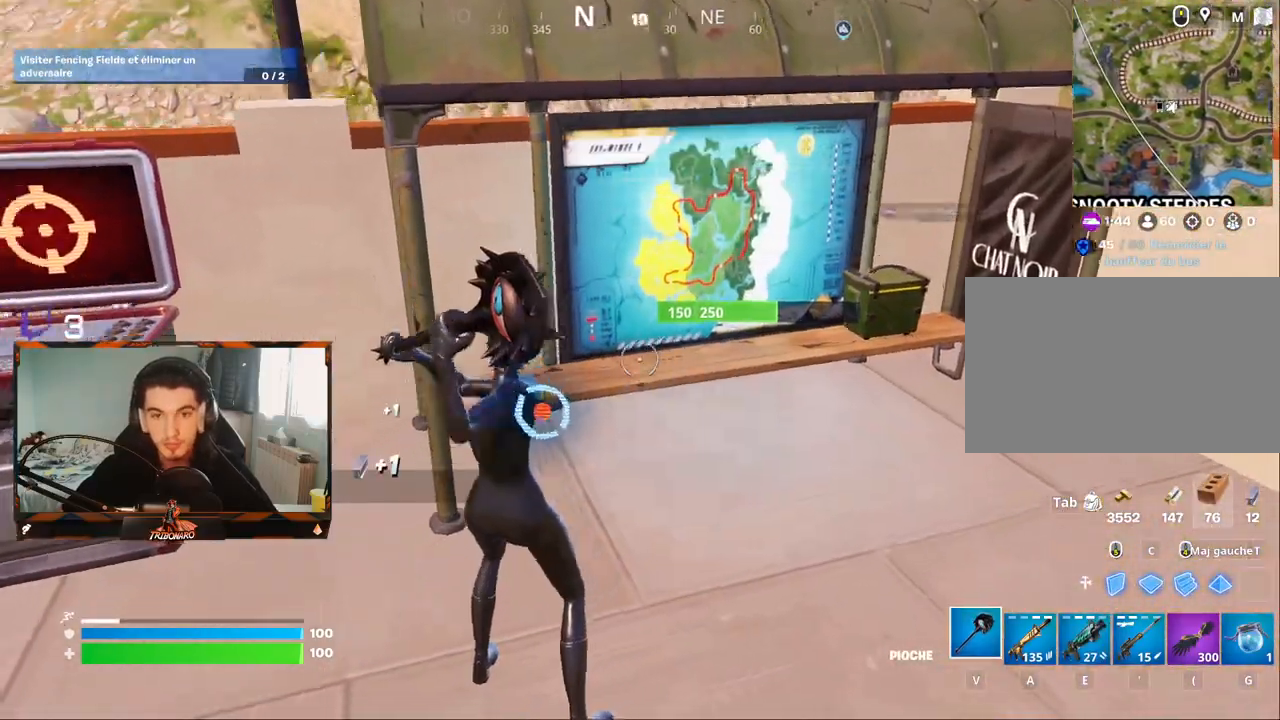
{"keys": ["z"], "mouse": ["left"], "mouse_move": "up-right", "events": [[467, "z", "down"]]}
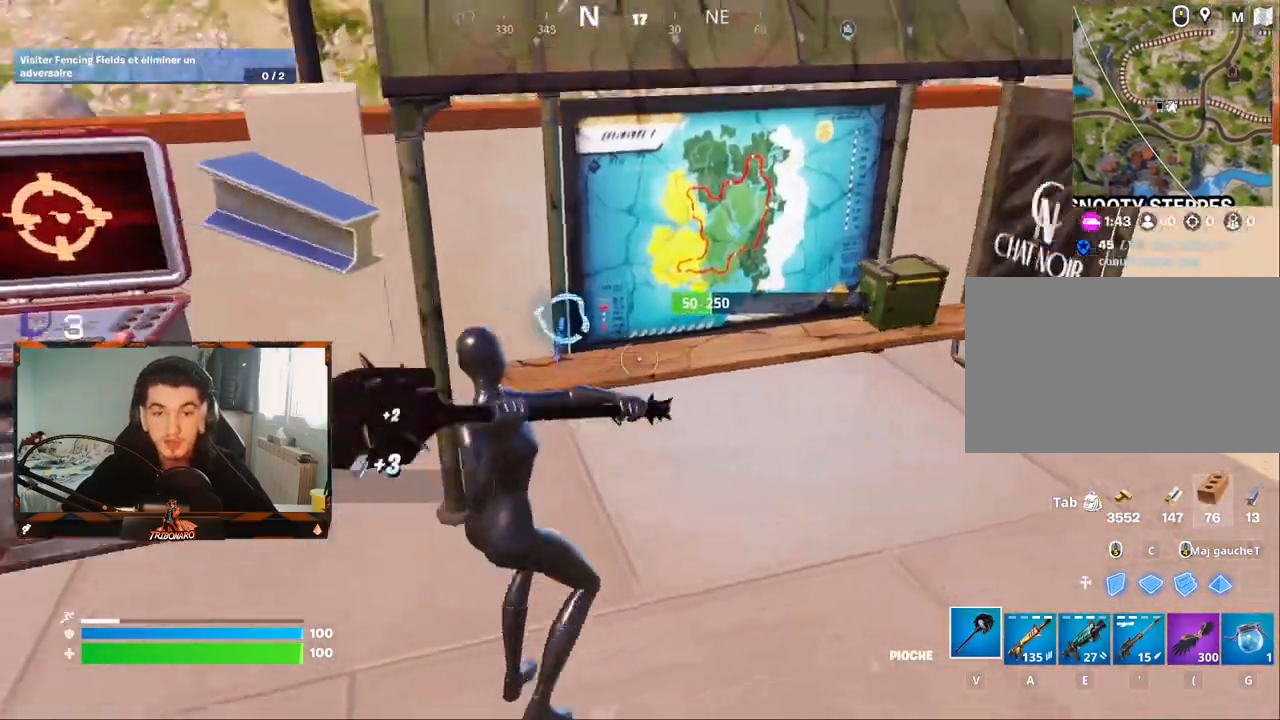
{"keys": [], "mouse": [], "mouse_move": "still", "events": [[17, "mouse_left", "up"], [200, "mouse_left", "down"], [250, "z", "up"], [450, "mouse_left", "up"]]}
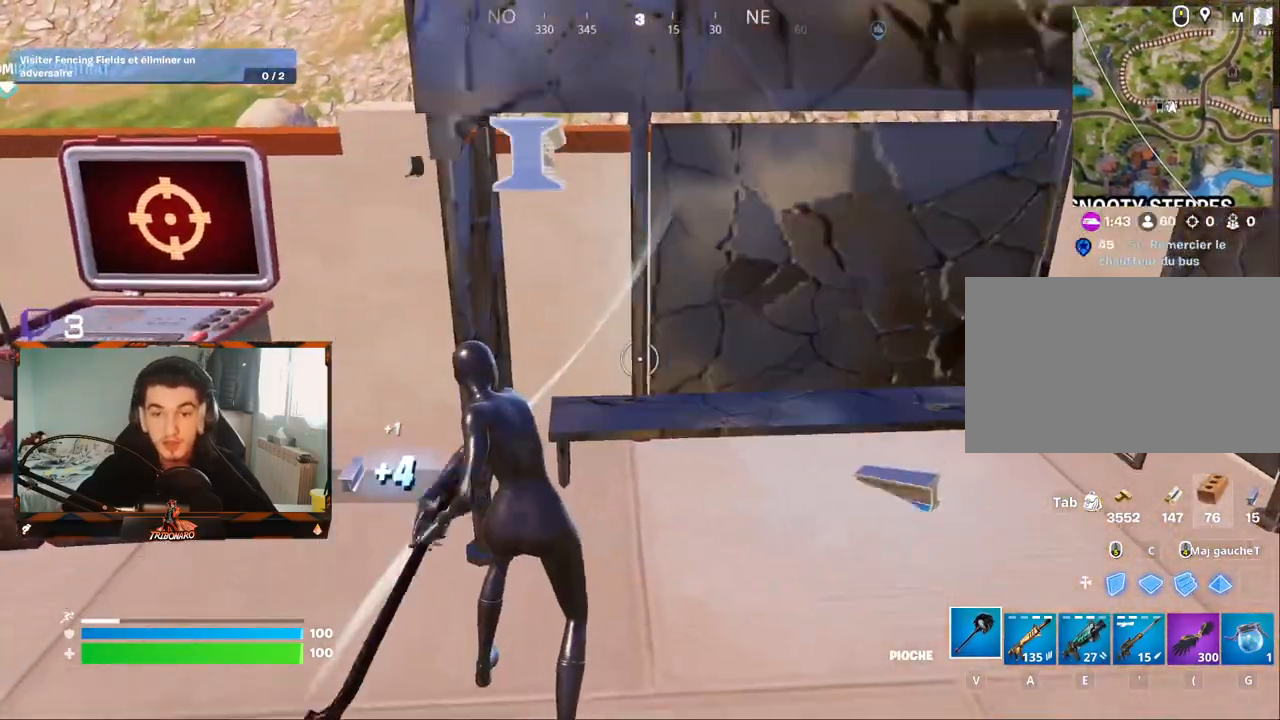
{"keys": ["z"], "mouse": [], "mouse_move": "right", "events": [[134, "z", "down"]]}
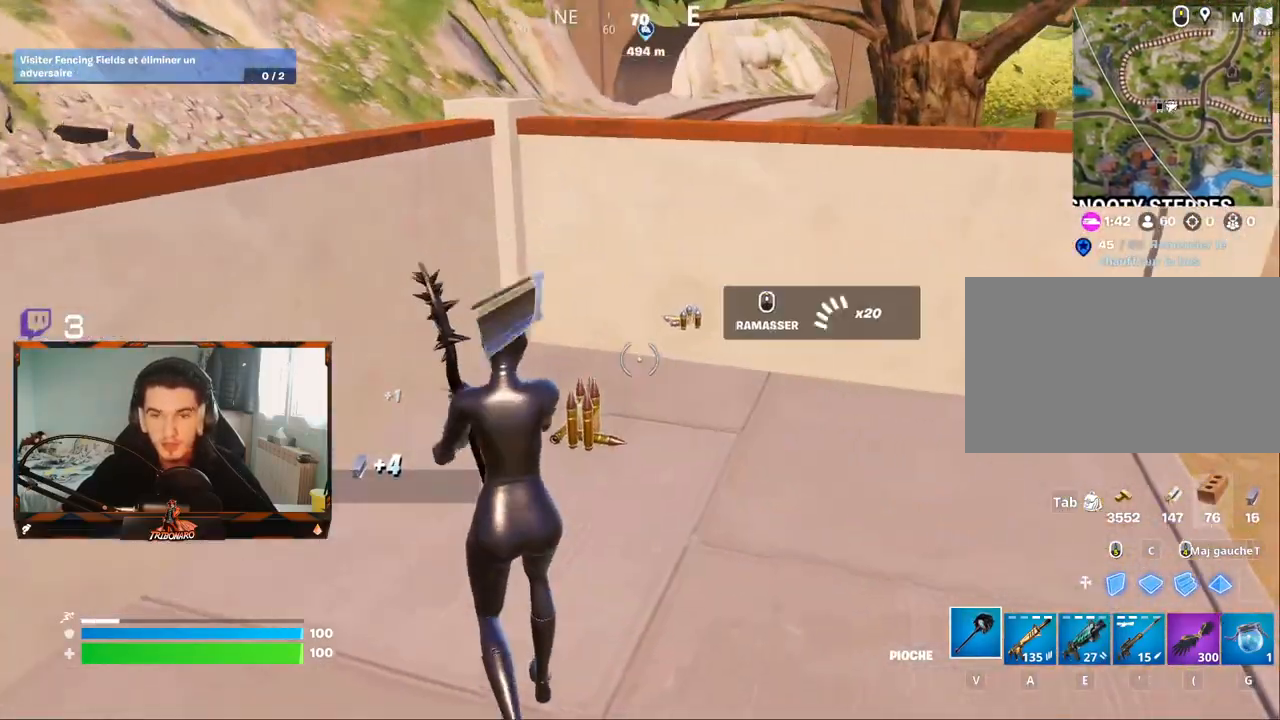
{"keys": ["z"], "mouse": [], "mouse_move": "right", "events": []}
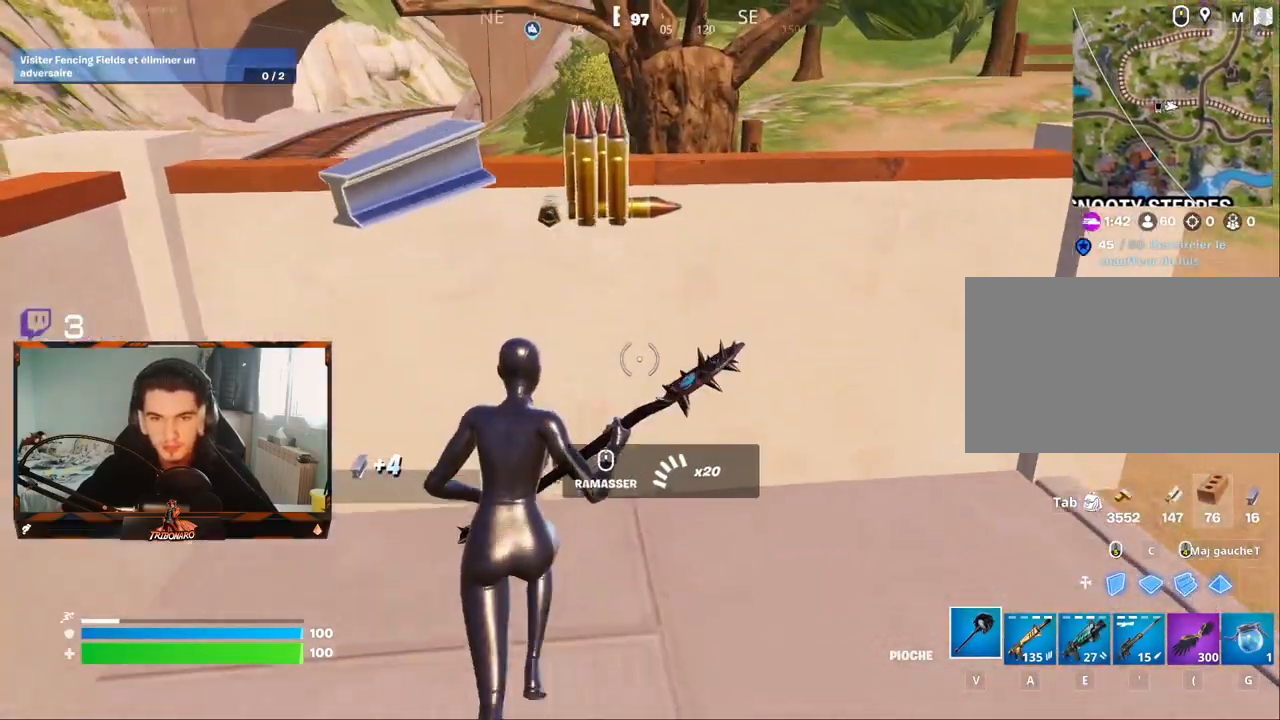
{"keys": ["q", "z"], "mouse": [], "mouse_move": "left", "events": [[167, "space", "down"], [300, "q", "down"], [300, "space", "up"]]}
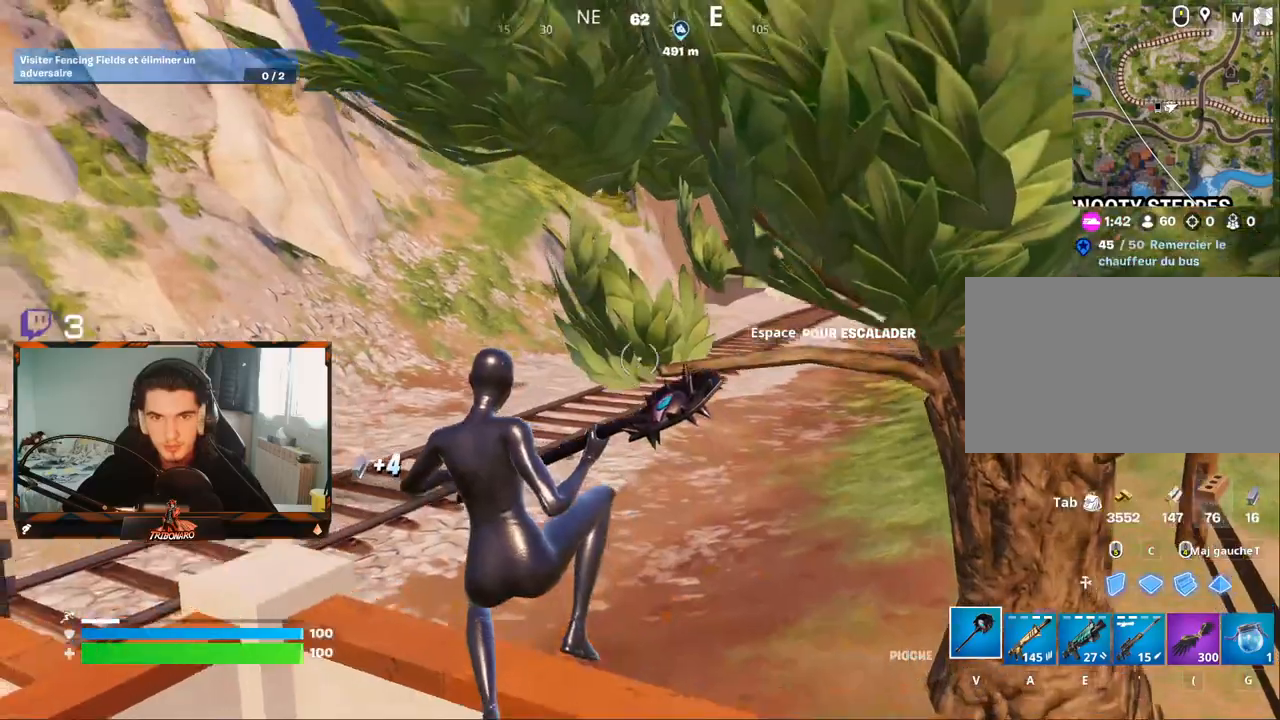
{"keys": ["z"], "mouse": [], "mouse_move": "left", "events": [[34, "q", "up"]]}
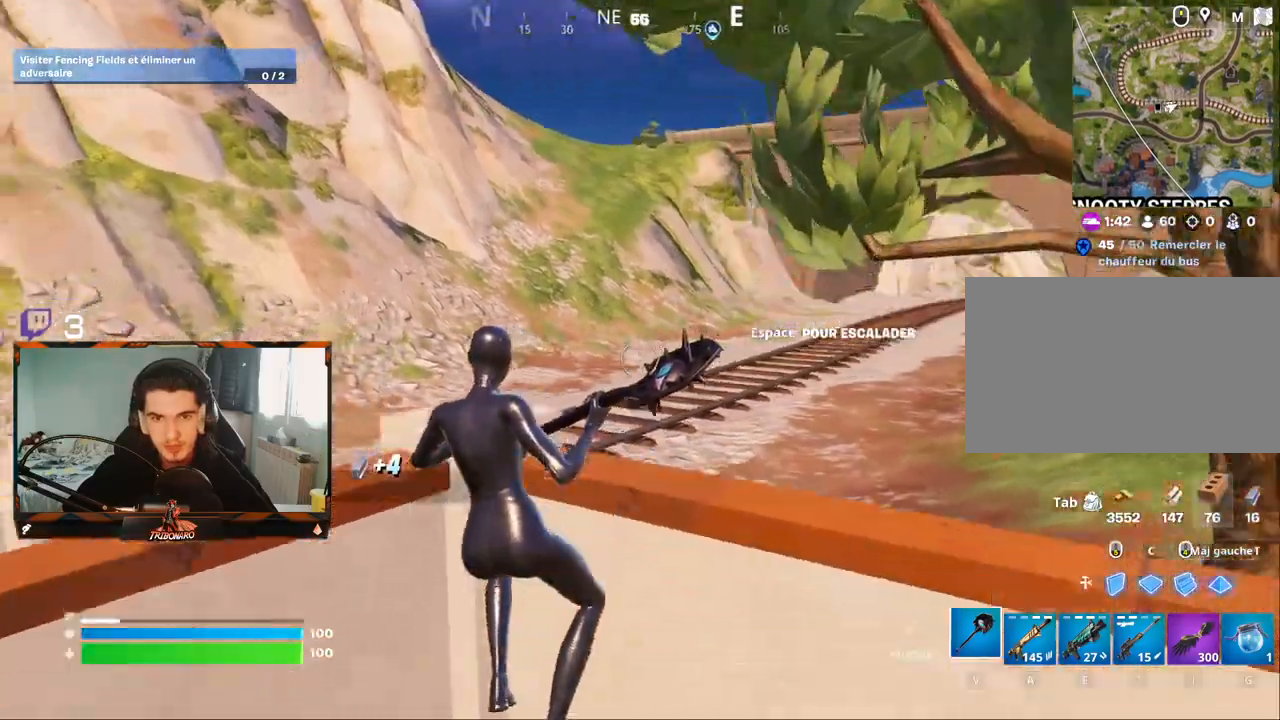
{"keys": ["z"], "mouse": [], "mouse_move": "left", "events": [[234, "space", "down"], [384, "space", "up"]]}
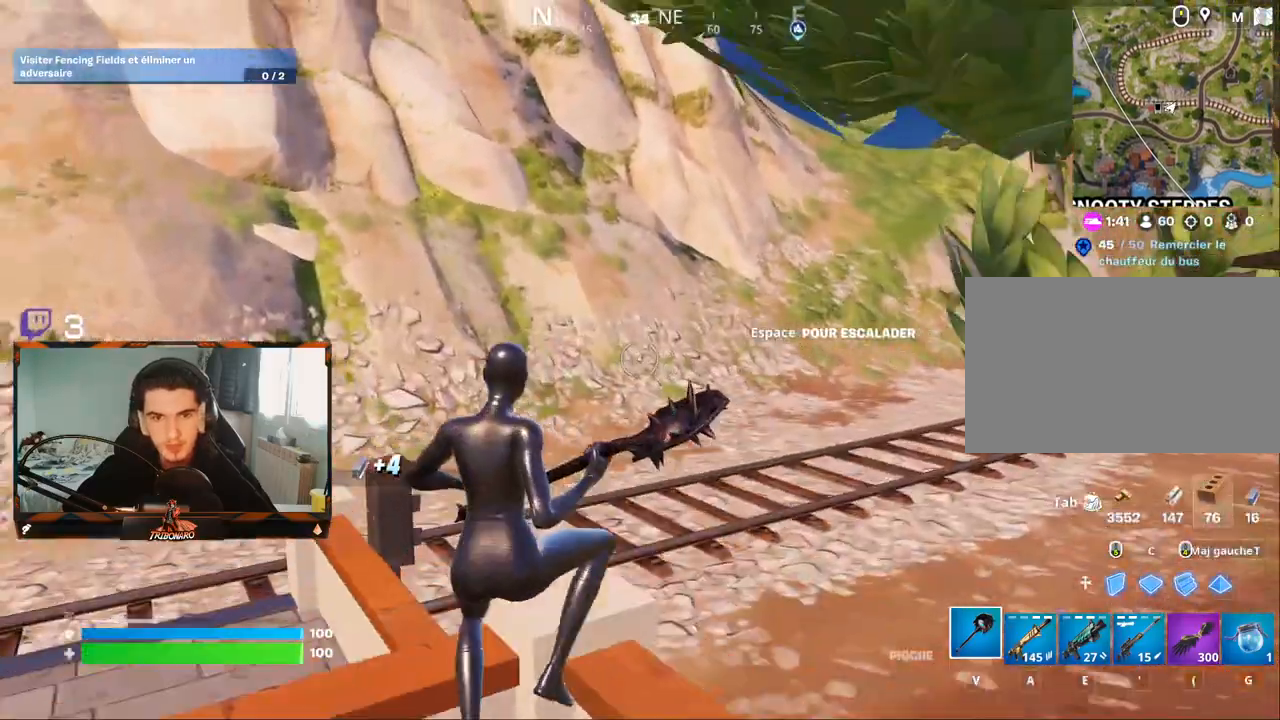
{"keys": ["q", "z"], "mouse": [], "mouse_move": "down-left", "events": [[17, "space", "down"], [167, "space", "up"], [400, "q", "down"]]}
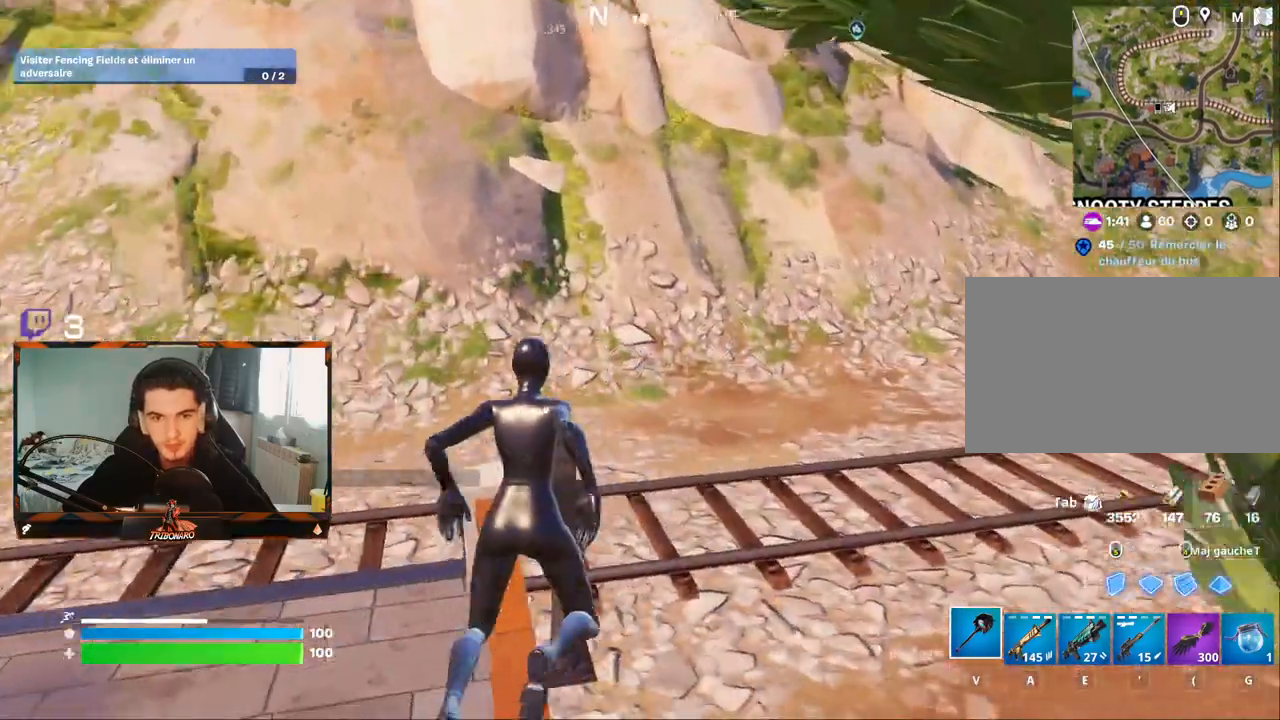
{"keys": ["z"], "mouse": [], "mouse_move": "left", "events": [[84, "q", "up"], [267, "x", "down"], [450, "x", "up"]]}
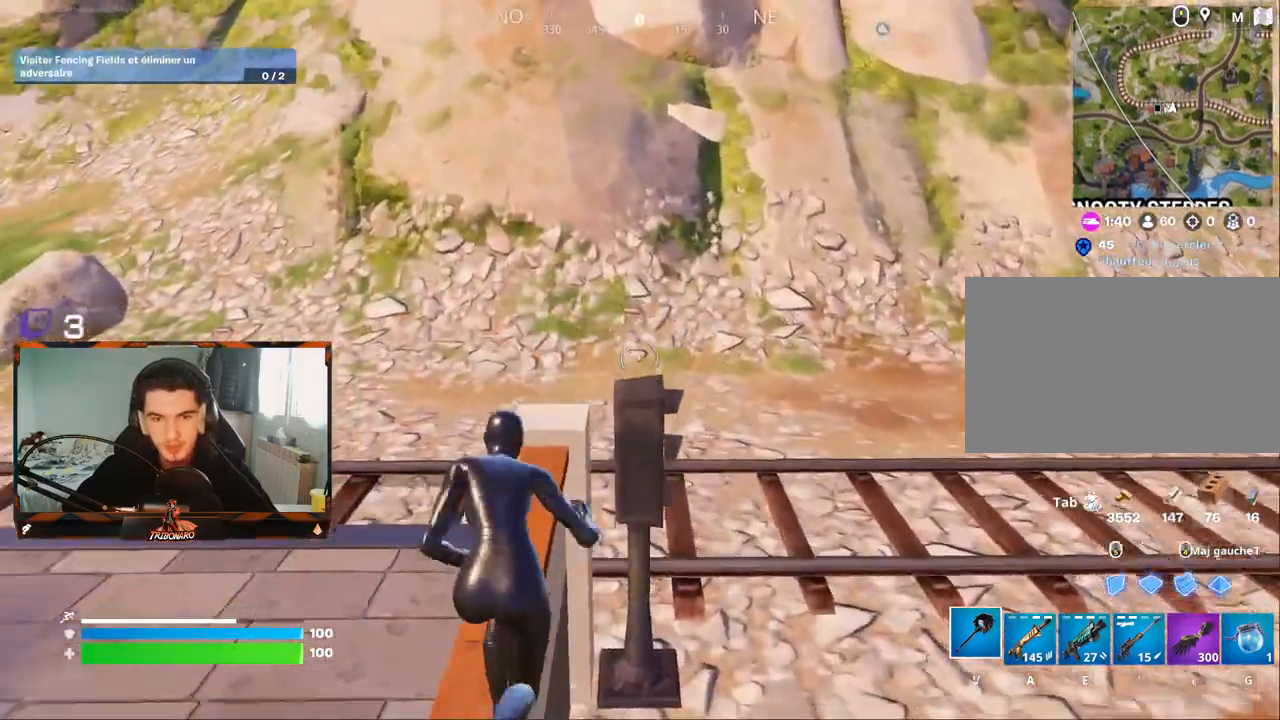
{"keys": ["space", "z"], "mouse": [], "mouse_move": "right", "events": [[150, "q", "down"], [234, "q", "up"], [467, "space", "down"]]}
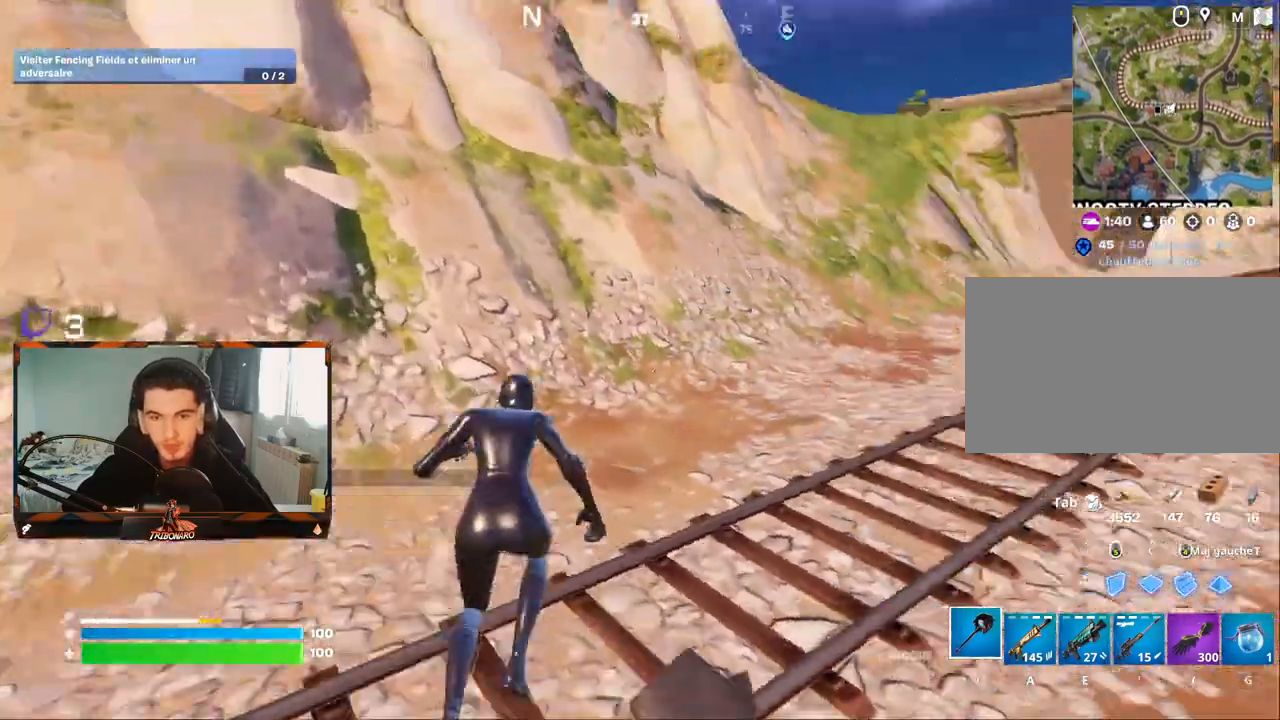
{"keys": ["z"], "mouse": [], "mouse_move": "up-right", "events": [[117, "space", "up"], [350, "d", "down"], [484, "d", "up"]]}
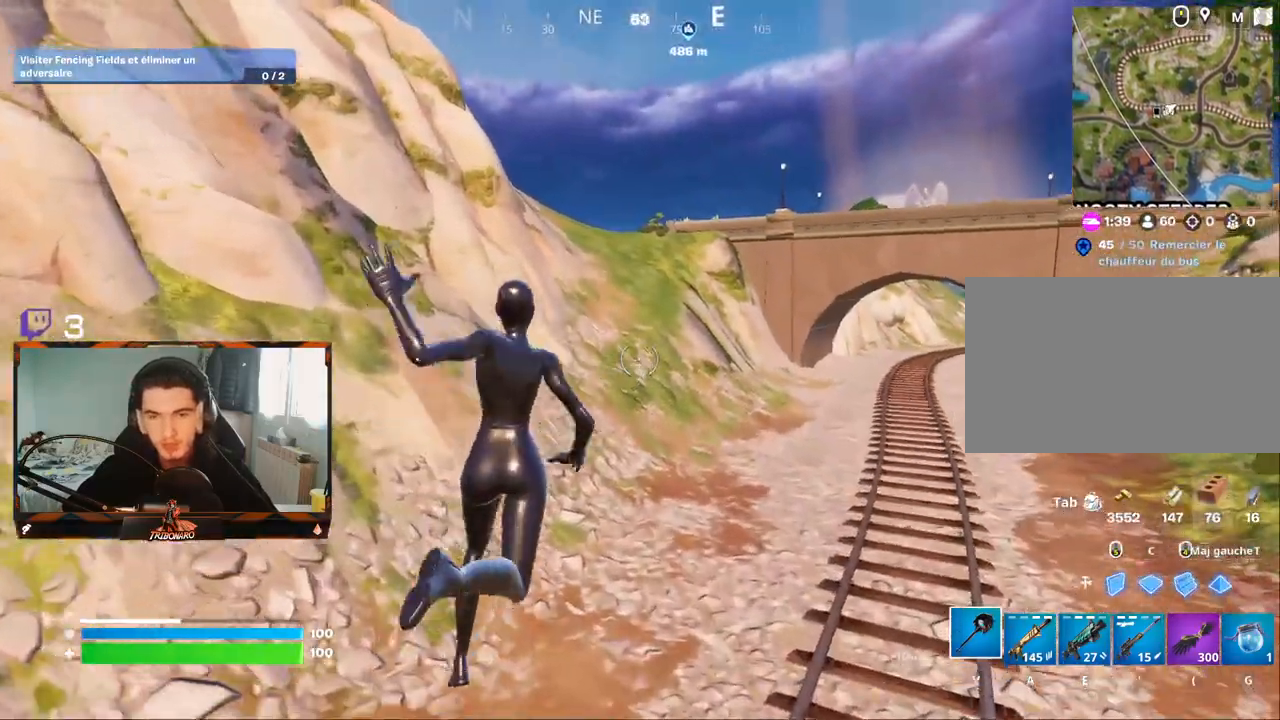
{"keys": ["z"], "mouse": [], "mouse_move": "still", "events": [[267, "d", "down"], [367, "d", "up"]]}
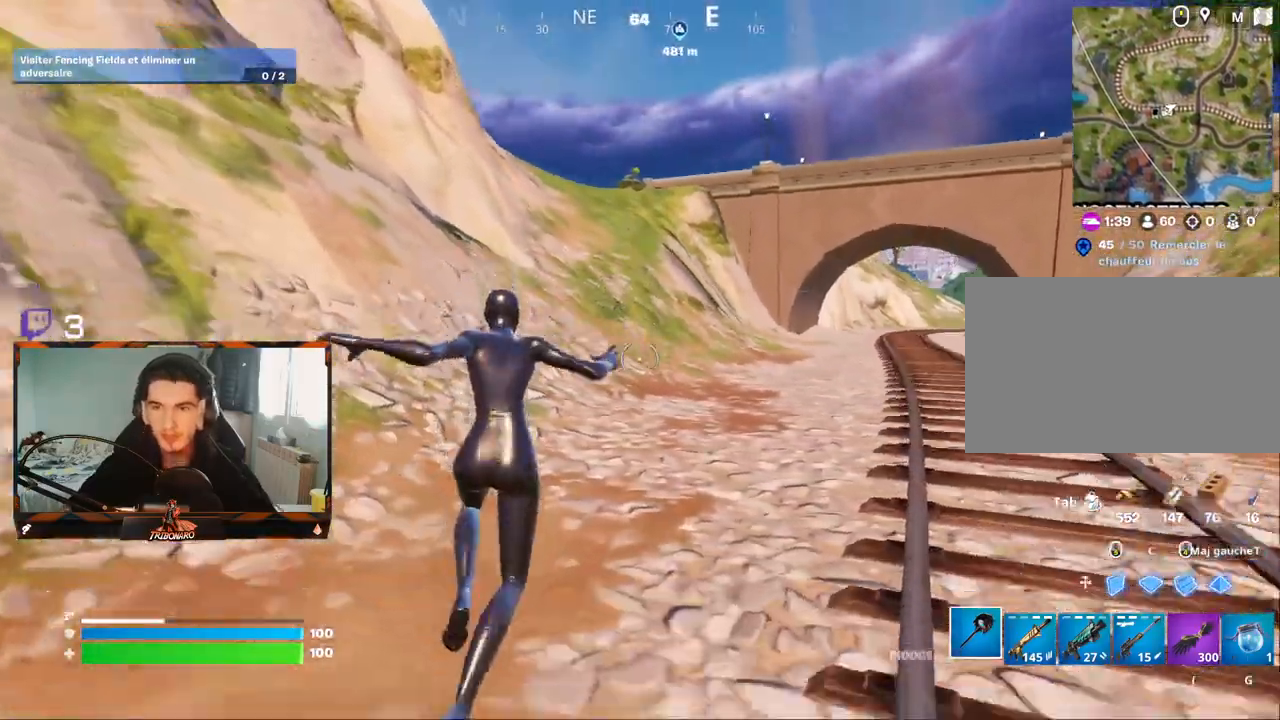
{"keys": ["z"], "mouse": [], "mouse_move": "still", "events": [[100, "d", "down"], [184, "d", "up"]]}
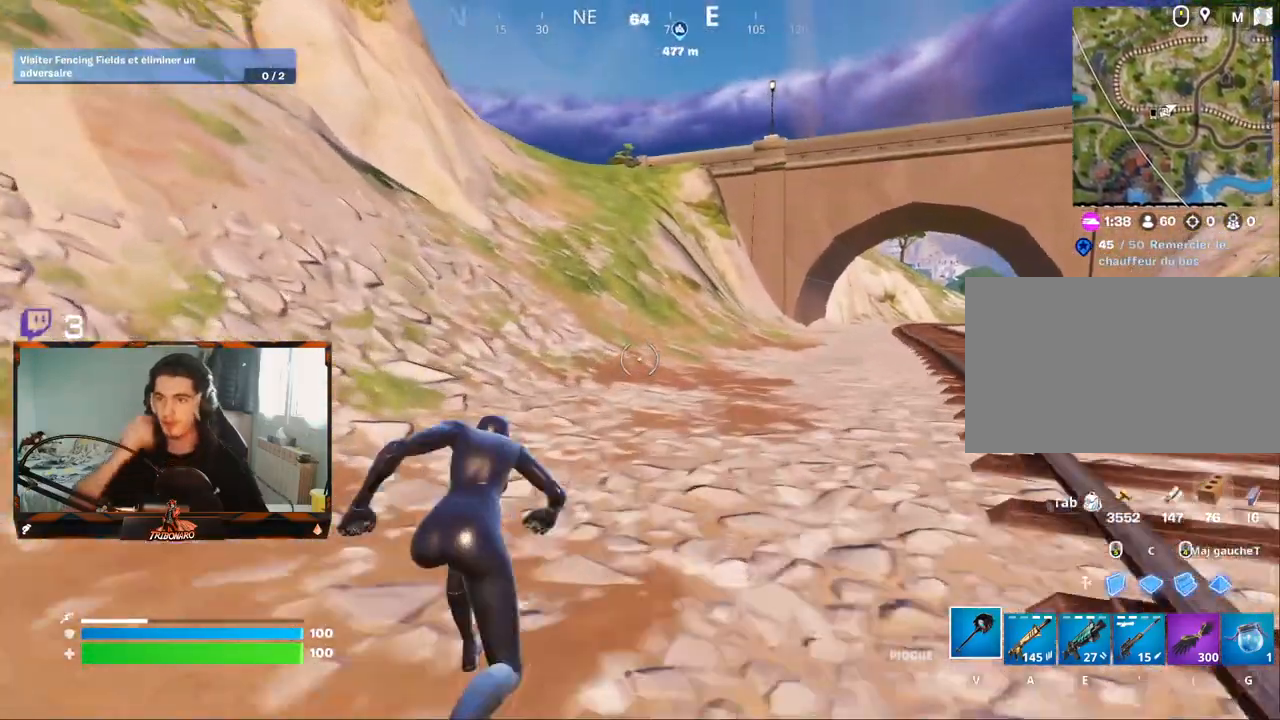
{"keys": ["z"], "mouse": [], "mouse_move": "still", "events": []}
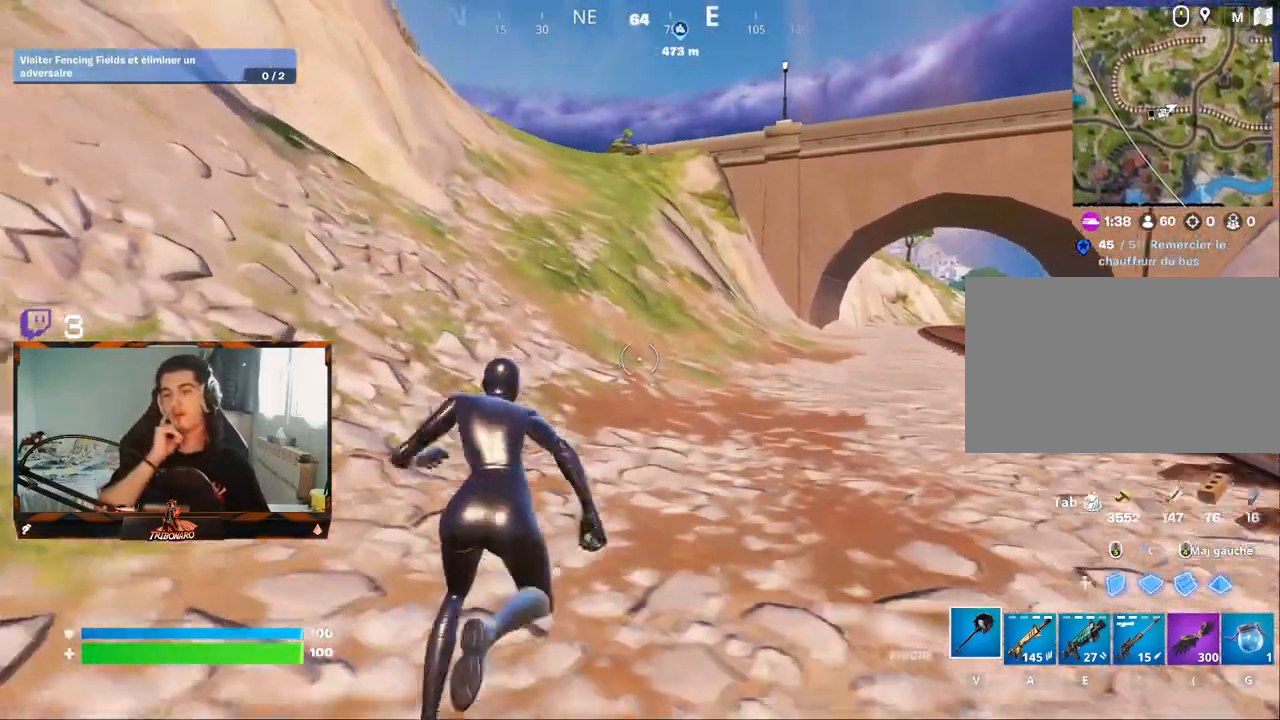
{"keys": ["z"], "mouse": [], "mouse_move": "still", "events": []}
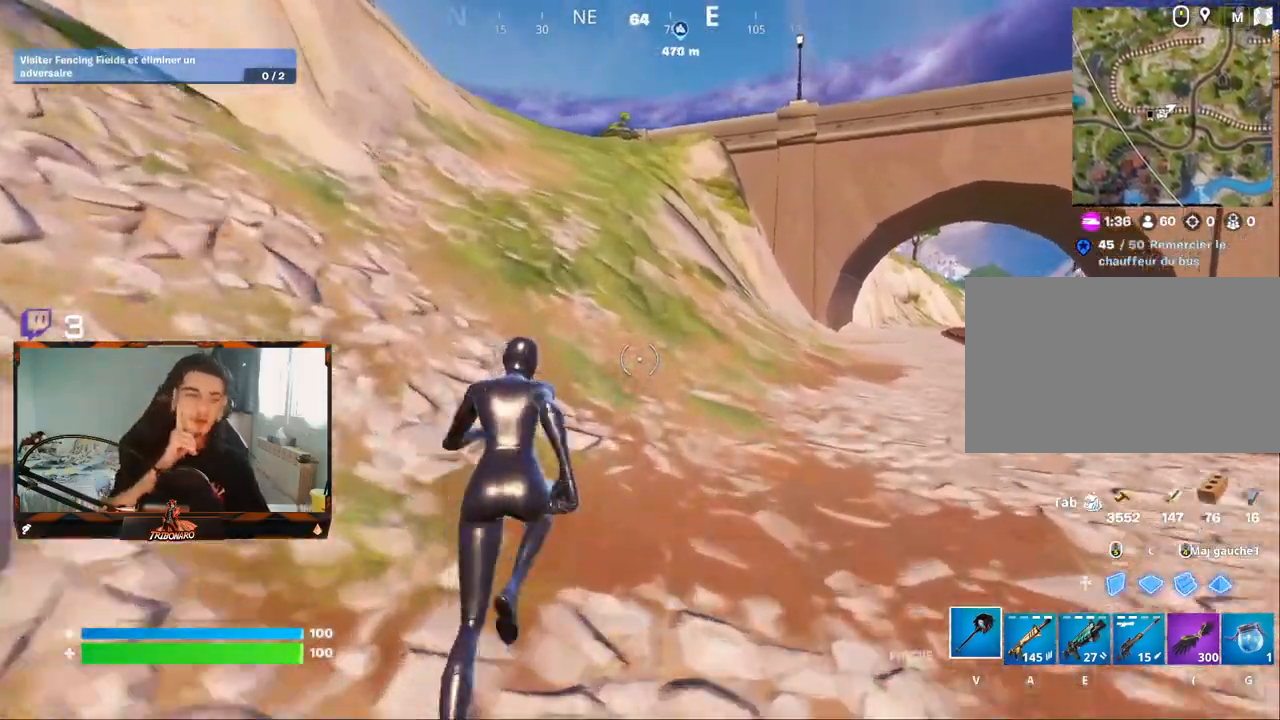
{"keys": ["z"], "mouse": [], "mouse_move": "still", "events": []}
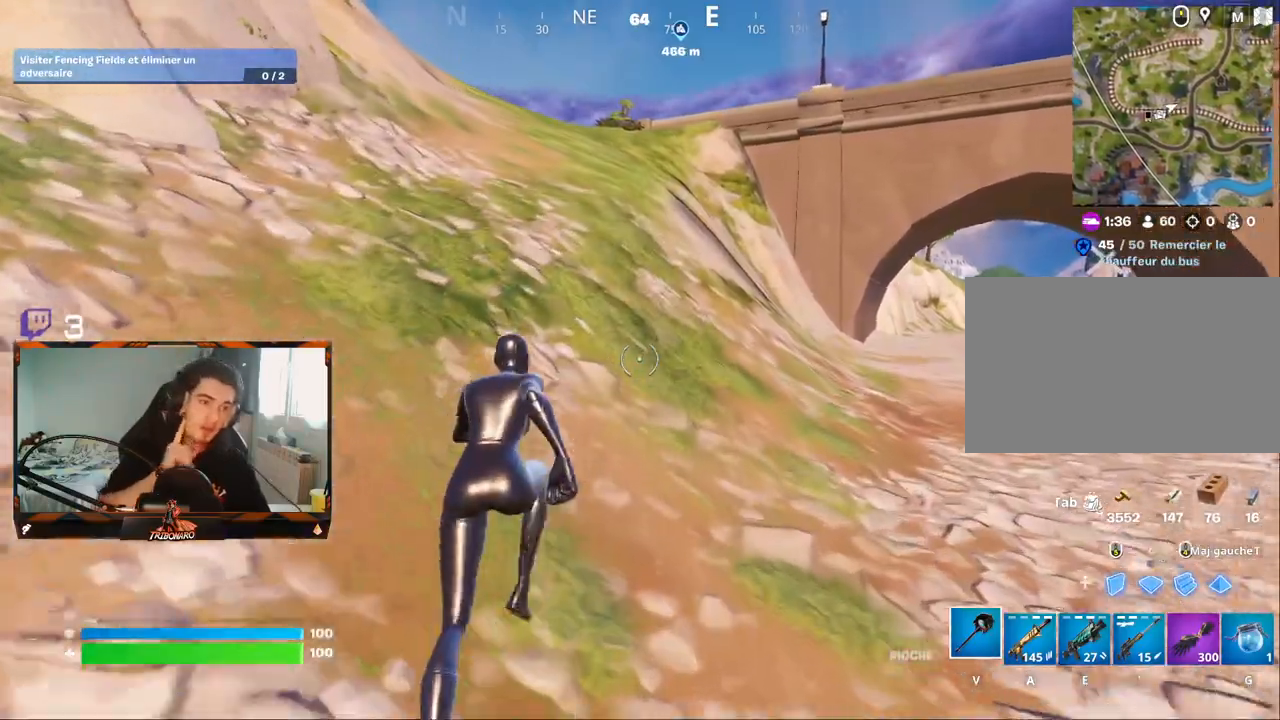
{"keys": ["z"], "mouse": [], "mouse_move": "still", "events": []}
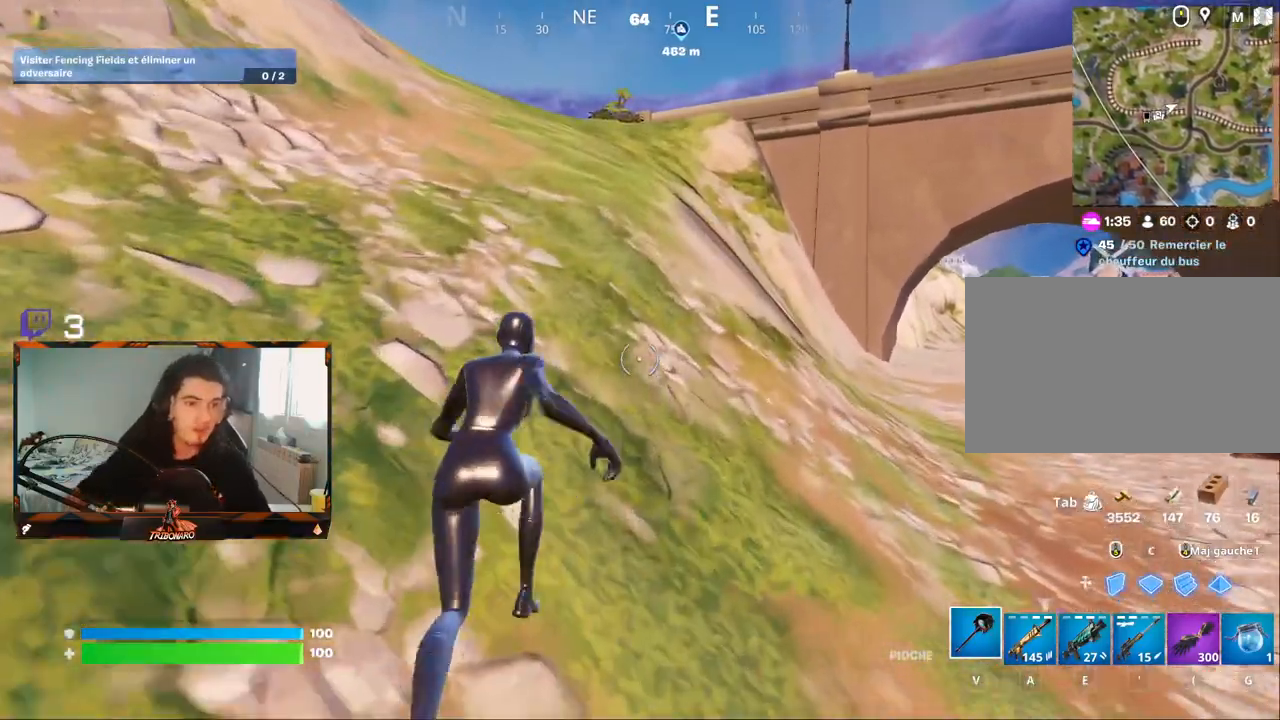
{"keys": ["z"], "mouse": [], "mouse_move": "left", "events": [[34, "x", "down"], [134, "x", "up"], [217, "q", "down"], [317, "q", "up"]]}
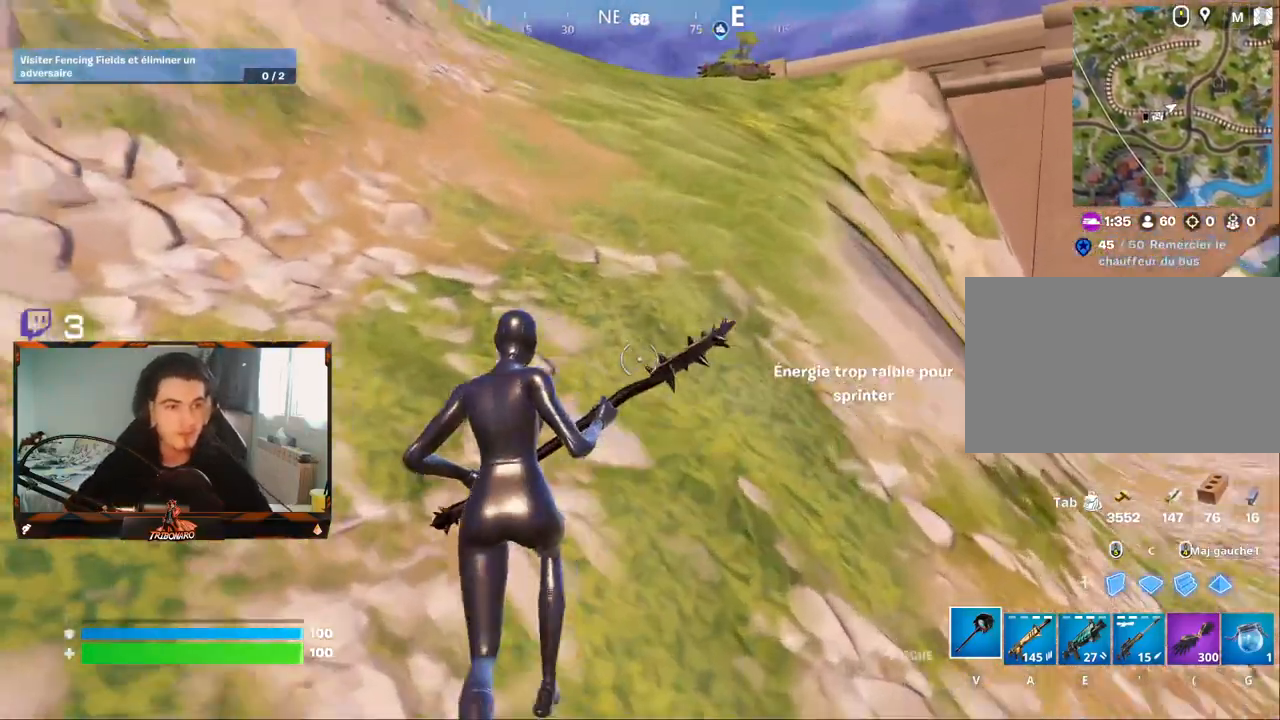
{"keys": ["z"], "mouse": [], "mouse_move": "still", "events": []}
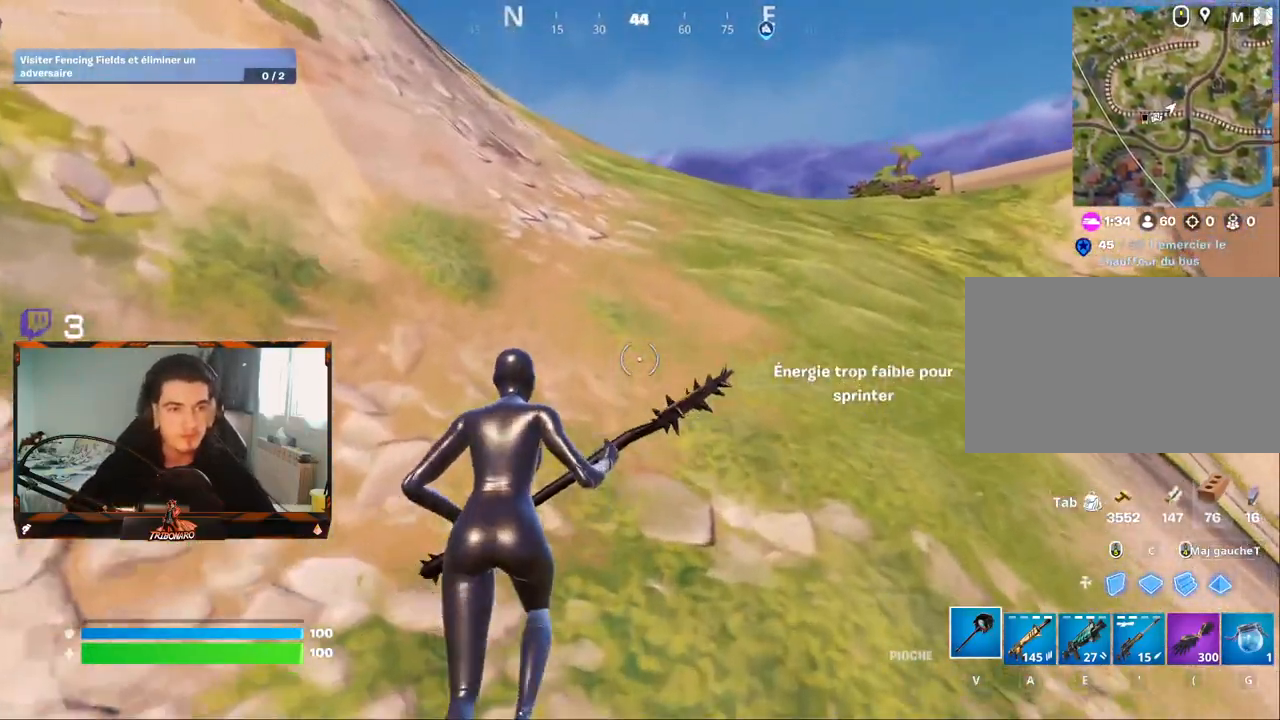
{"keys": ["z"], "mouse": [], "mouse_move": "right", "events": [[117, "space", "down"], [250, "space", "up"]]}
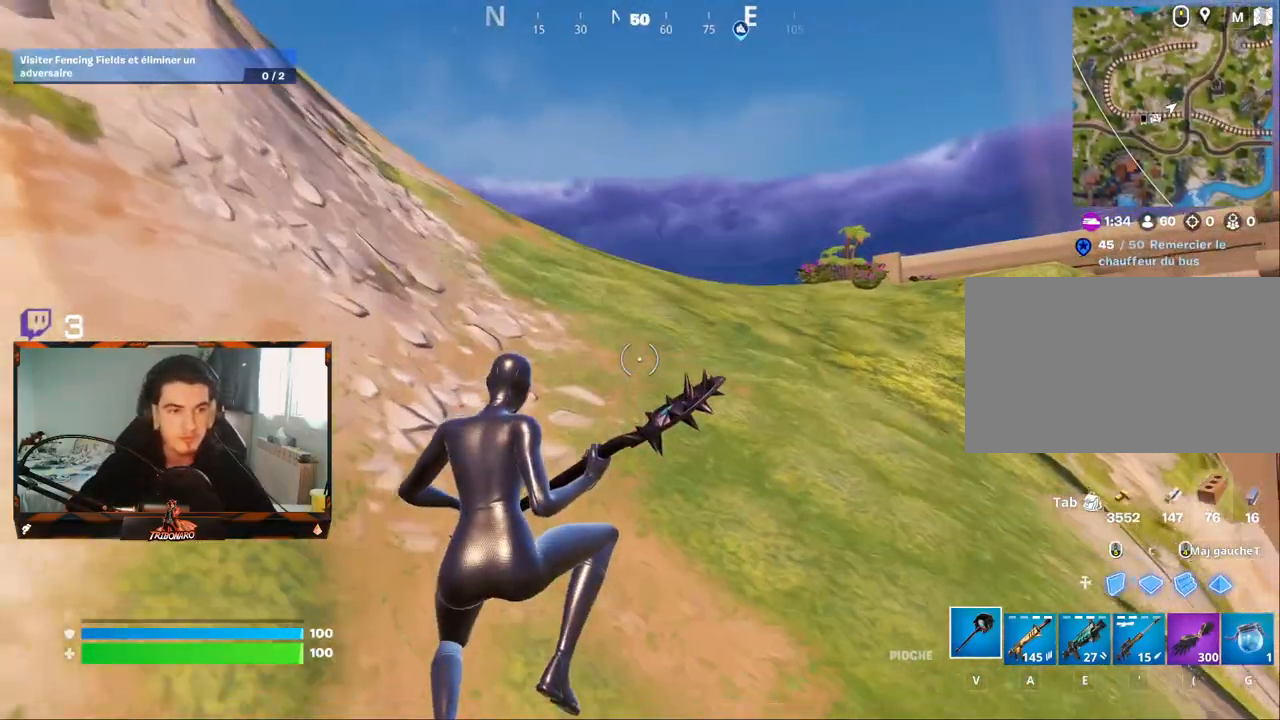
{"keys": ["z"], "mouse": [], "mouse_move": "still", "events": []}
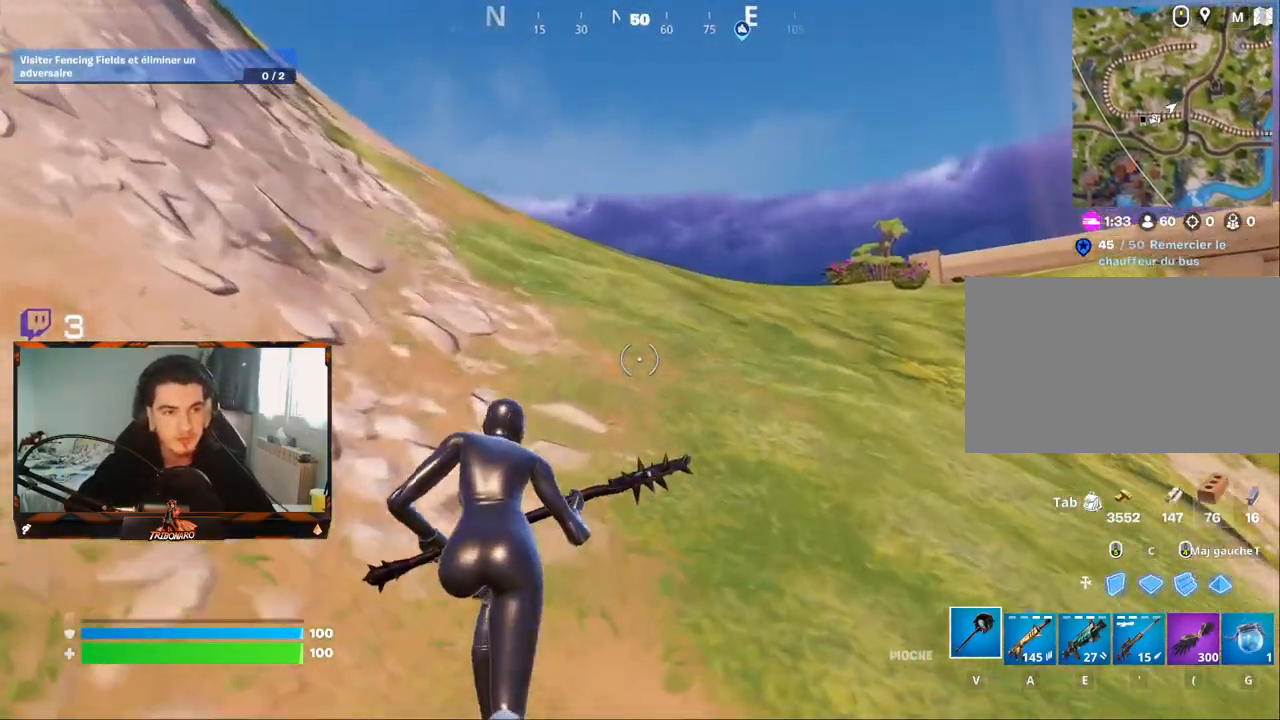
{"keys": ["z"], "mouse": [], "mouse_move": "still", "events": []}
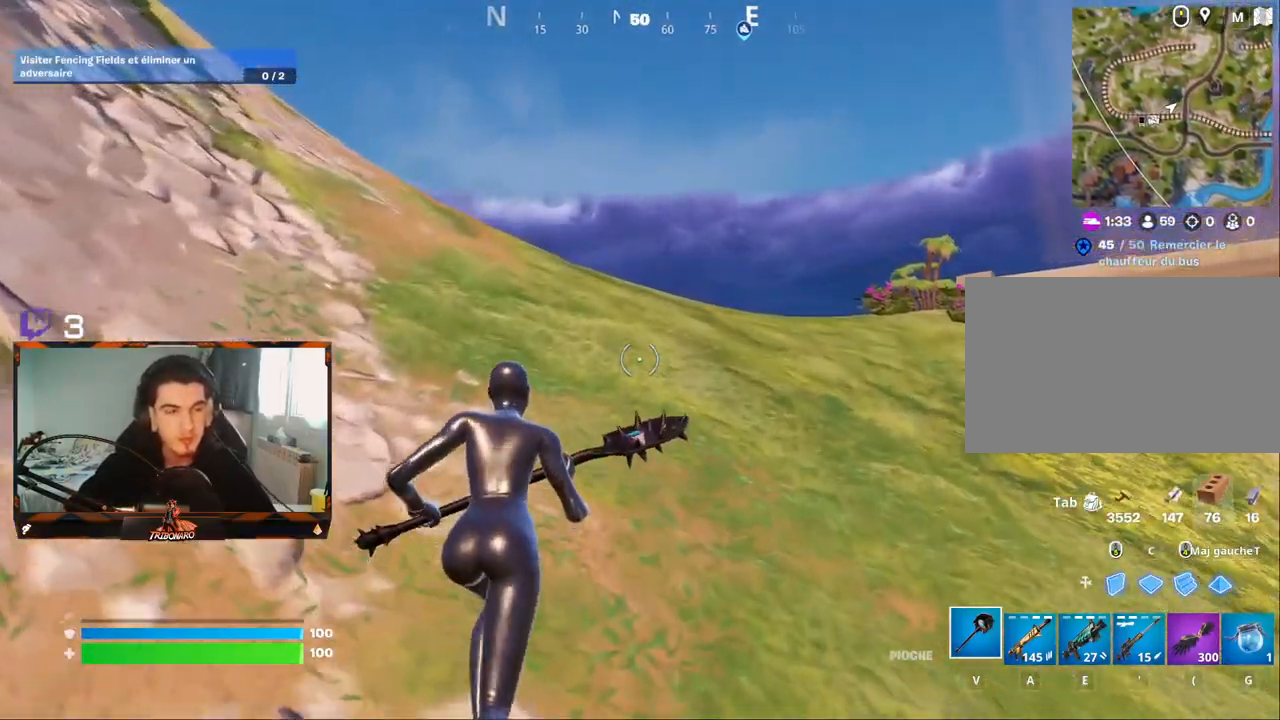
{"keys": ["q", "z"], "mouse": [], "mouse_move": "still", "events": [[400, "q", "down"]]}
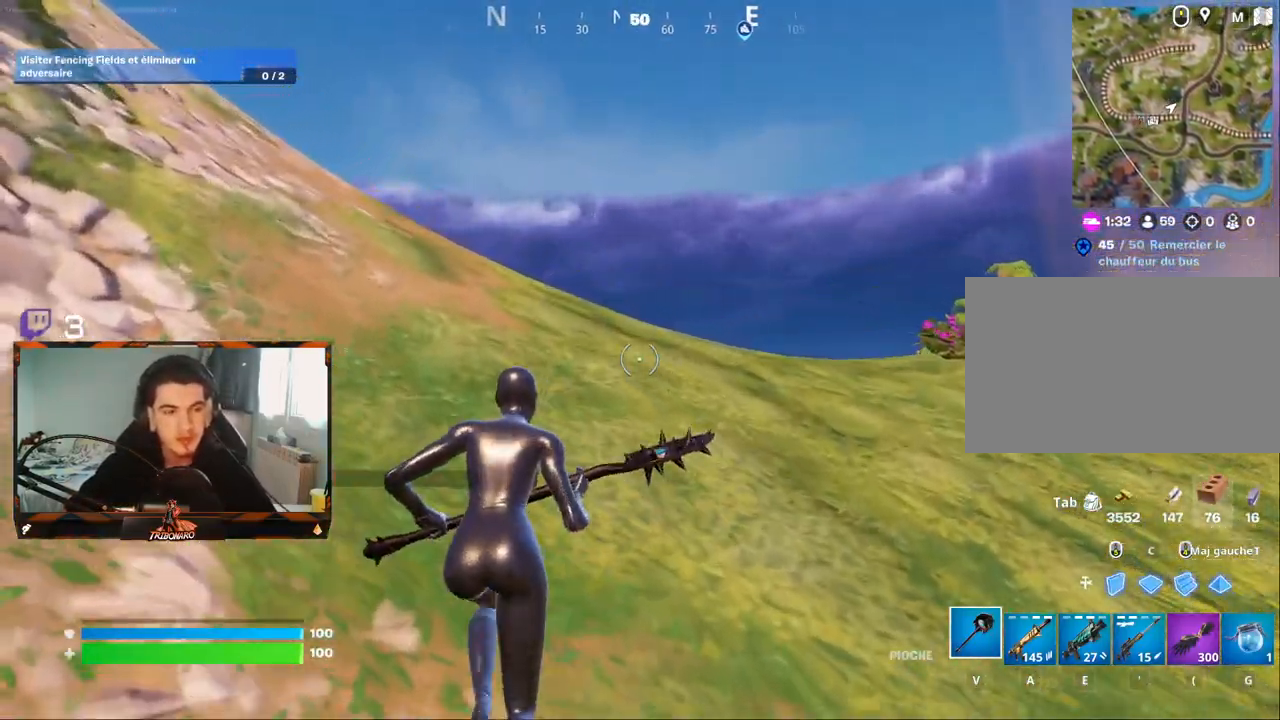
{"keys": ["z"], "mouse": [], "mouse_move": "still", "events": [[34, "q", "up"], [417, "q", "down"], [500, "q", "up"]]}
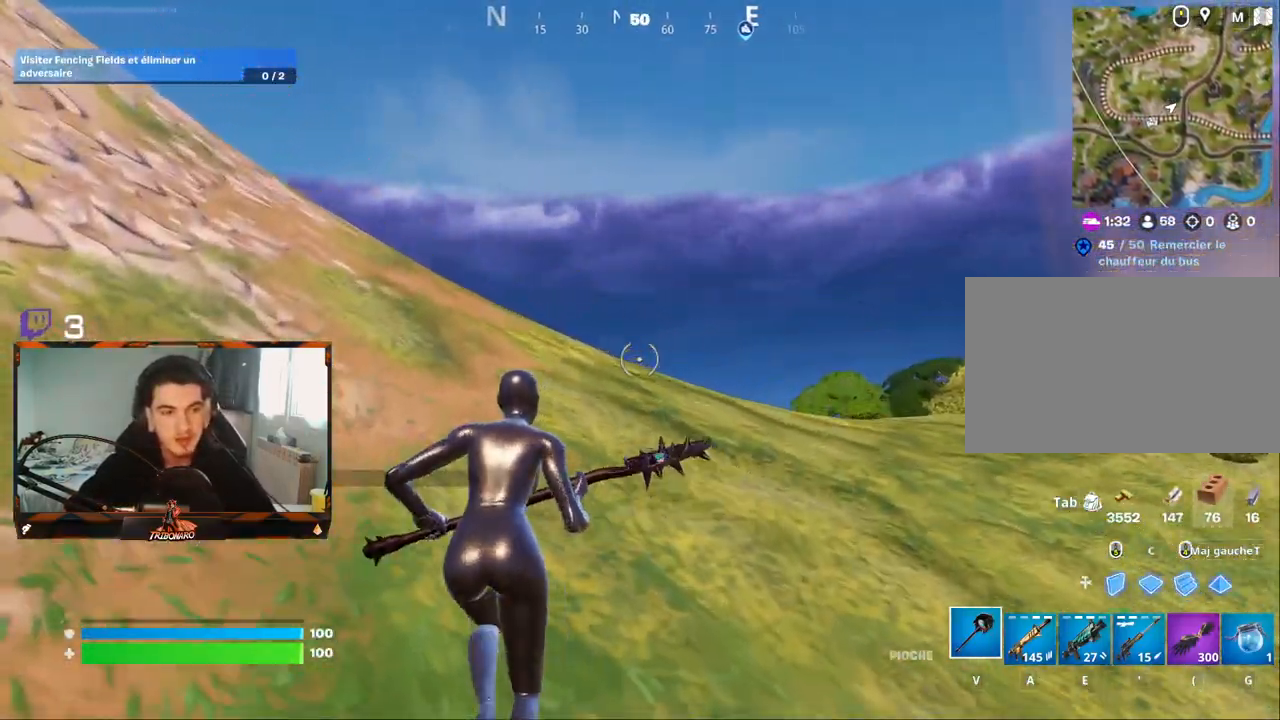
{"keys": ["z"], "mouse": [], "mouse_move": "still", "events": []}